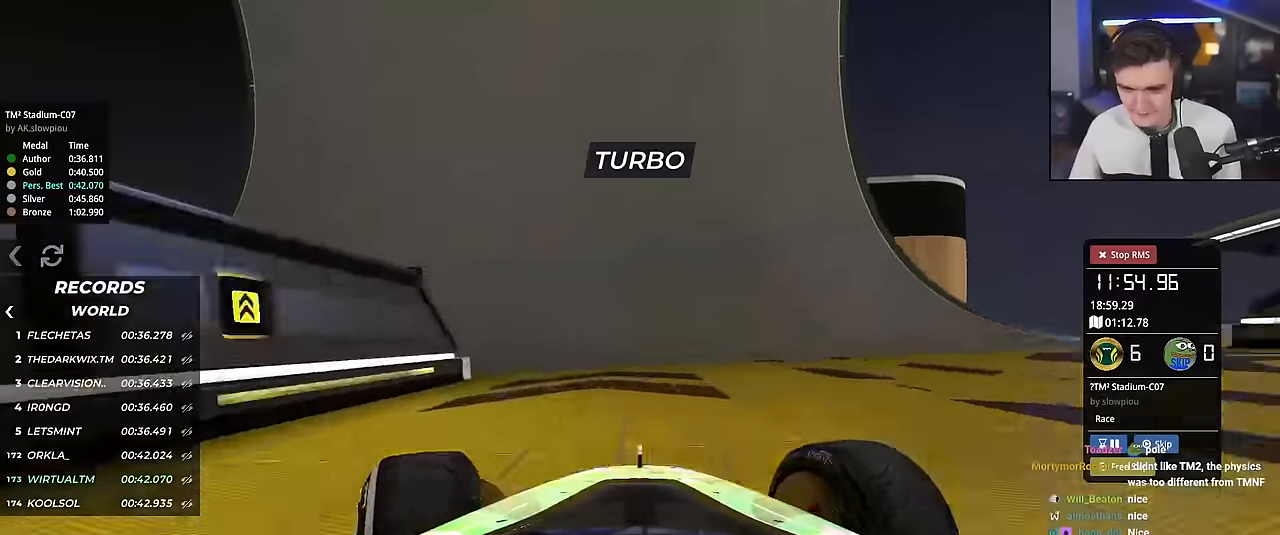
Gameplay with keyboard; each line is a JSON object with the keys held at the frame after it. "events" lists presses ("down") and releases ("up") of "brake", "down", "left", "right" and "up" between this image and that frame as [ms after this image, input, new state], when the widget could be followed in between. No other keys are recorded. Mouse input is not recorded. Key names are as the overlay labels them; some are game actions (e.g. jump) rather than physical keys.
{"keys": ["up"], "events": [[184, "left", "up"], [317, "right", "down"], [367, "right", "up"]]}
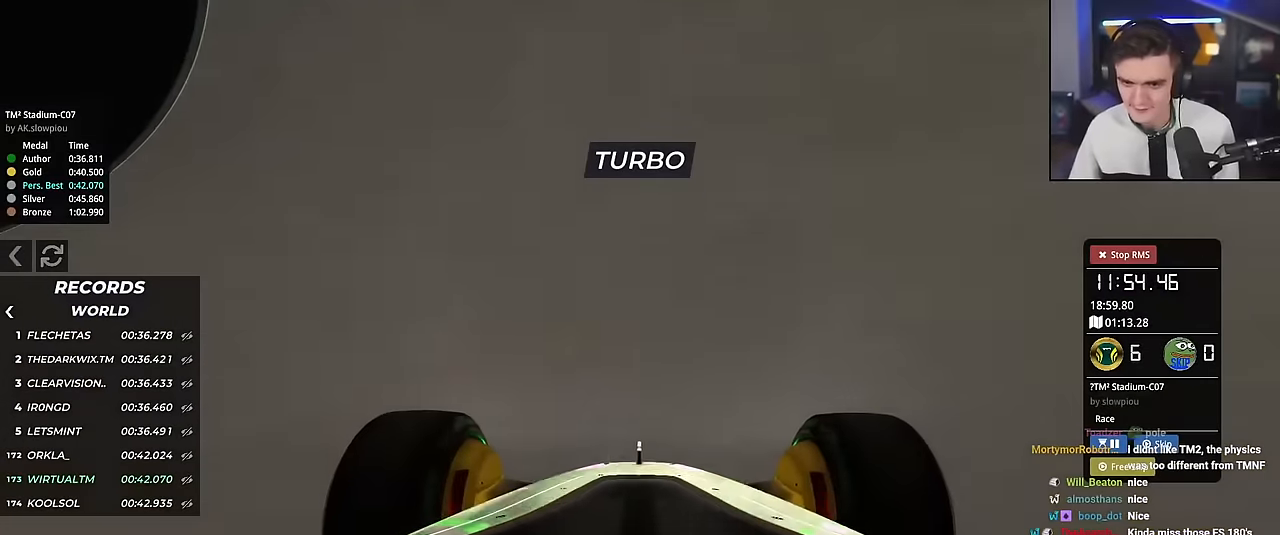
{"keys": ["up"], "events": [[250, "right", "down"], [283, "right", "up"]]}
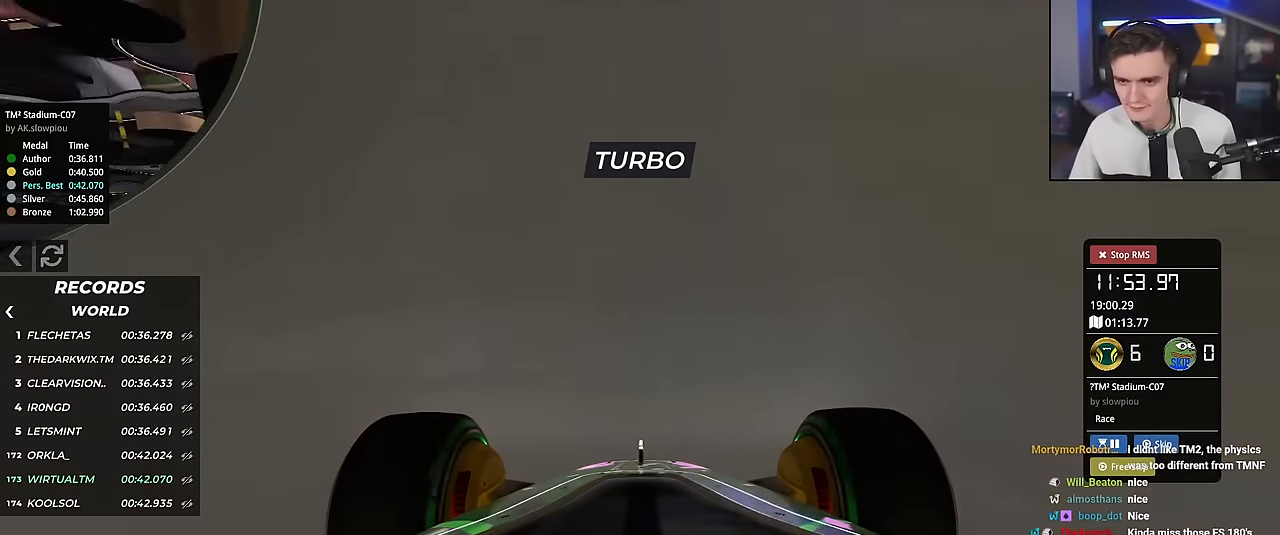
{"keys": ["up"], "events": [[350, "right", "down"], [400, "right", "up"]]}
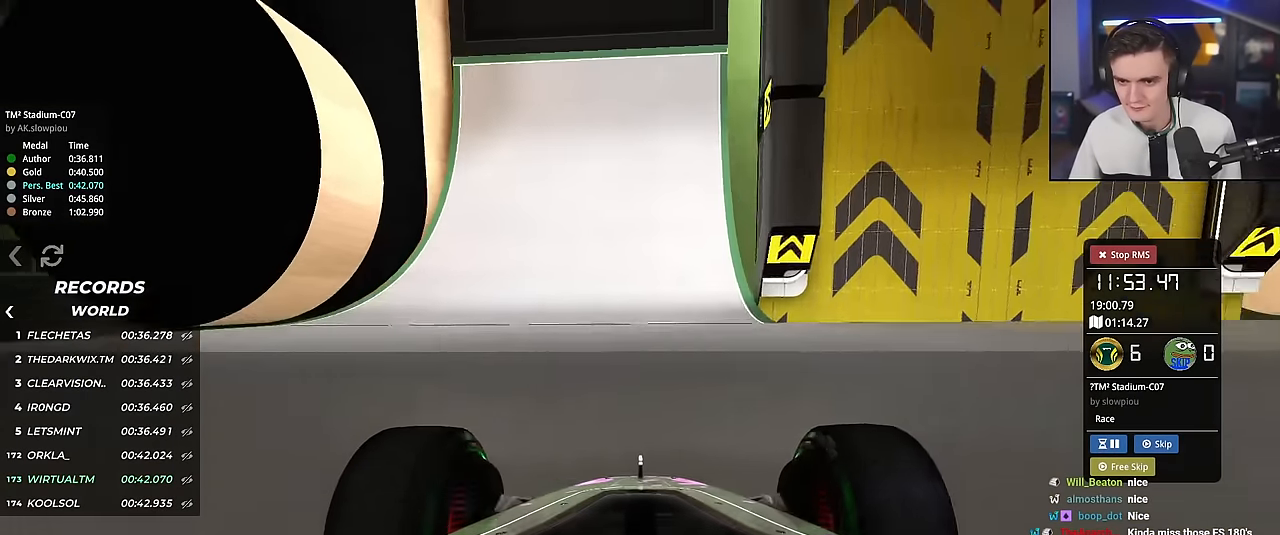
{"keys": ["up"], "events": [[367, "right", "down"], [467, "right", "up"]]}
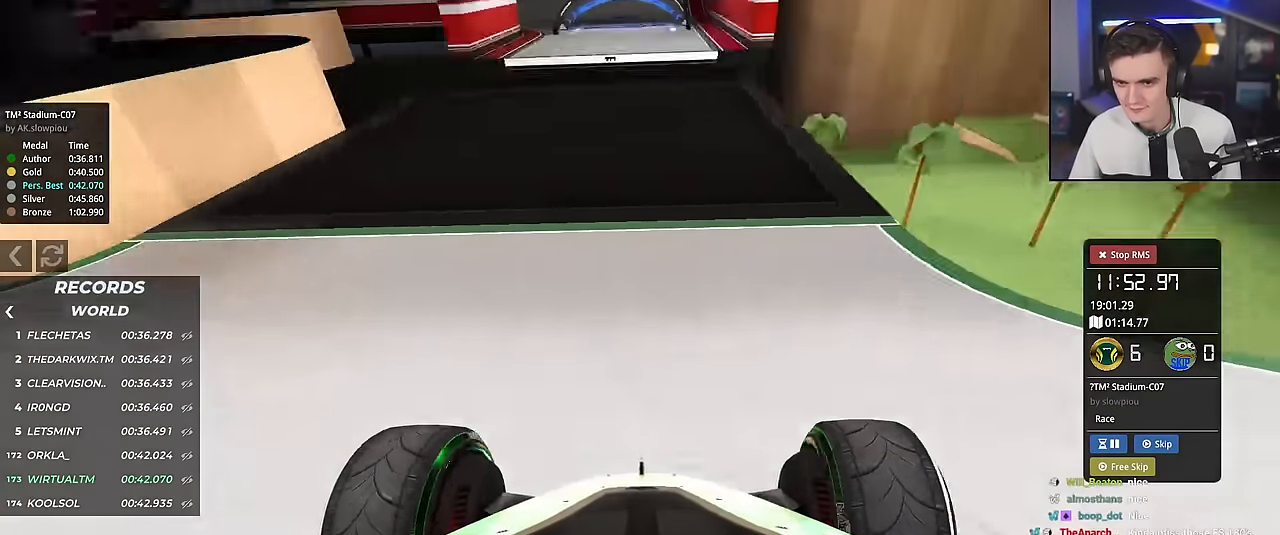
{"keys": ["up"], "events": [[150, "left", "down"], [234, "left", "up"], [334, "right", "down"], [384, "right", "up"]]}
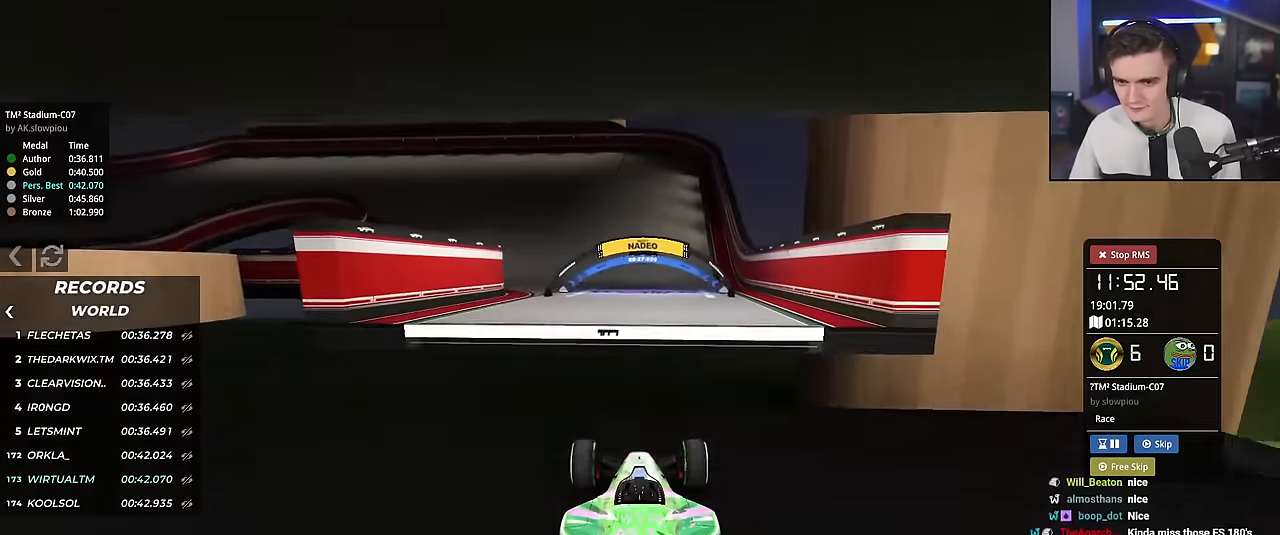
{"keys": ["left", "up"], "events": [[350, "left", "down"]]}
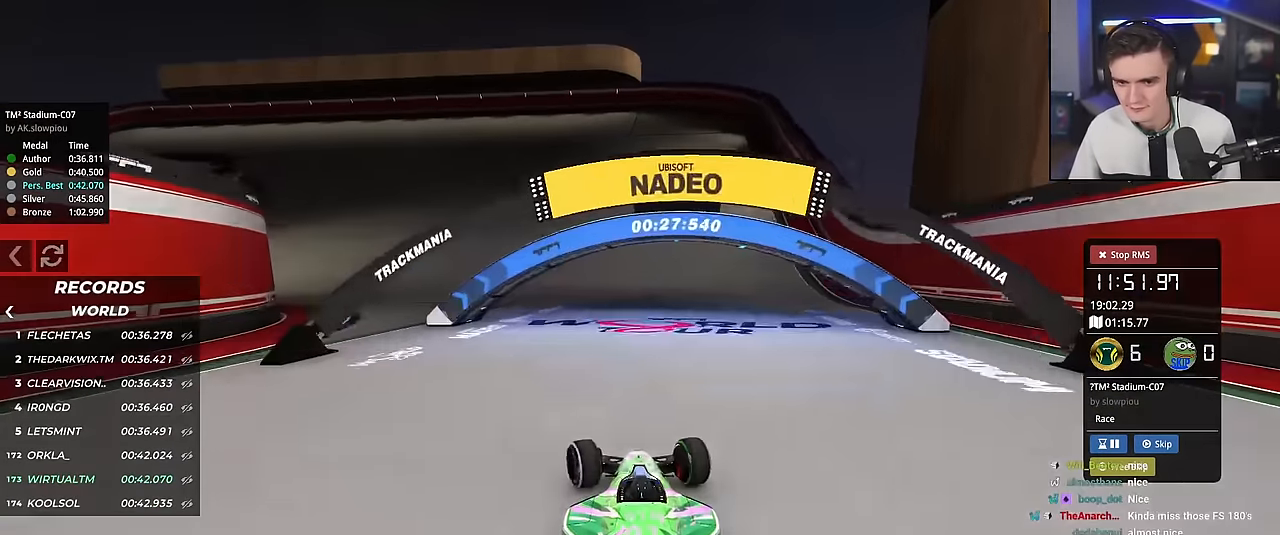
{"keys": ["left", "up"], "events": [[317, "up", "up"], [417, "up", "down"]]}
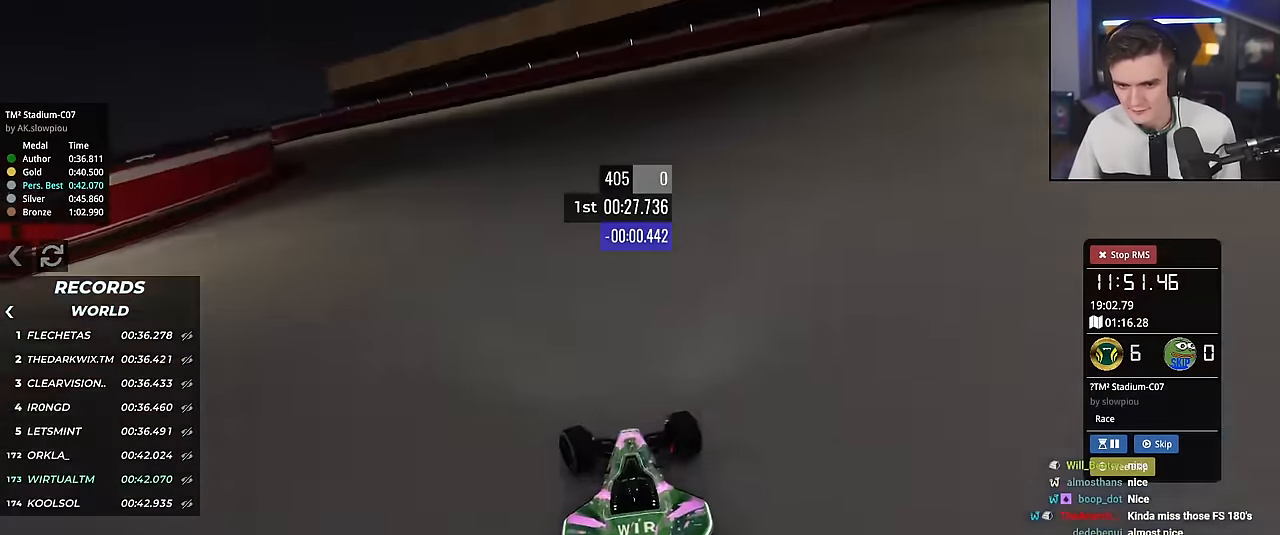
{"keys": ["left", "up"], "events": []}
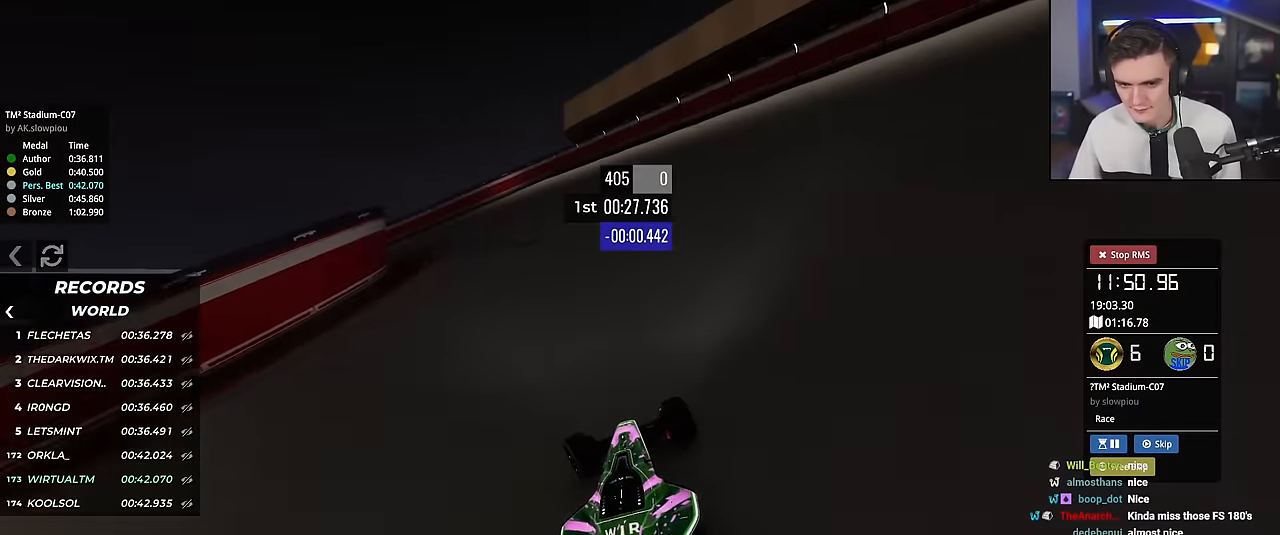
{"keys": ["left", "up"], "events": []}
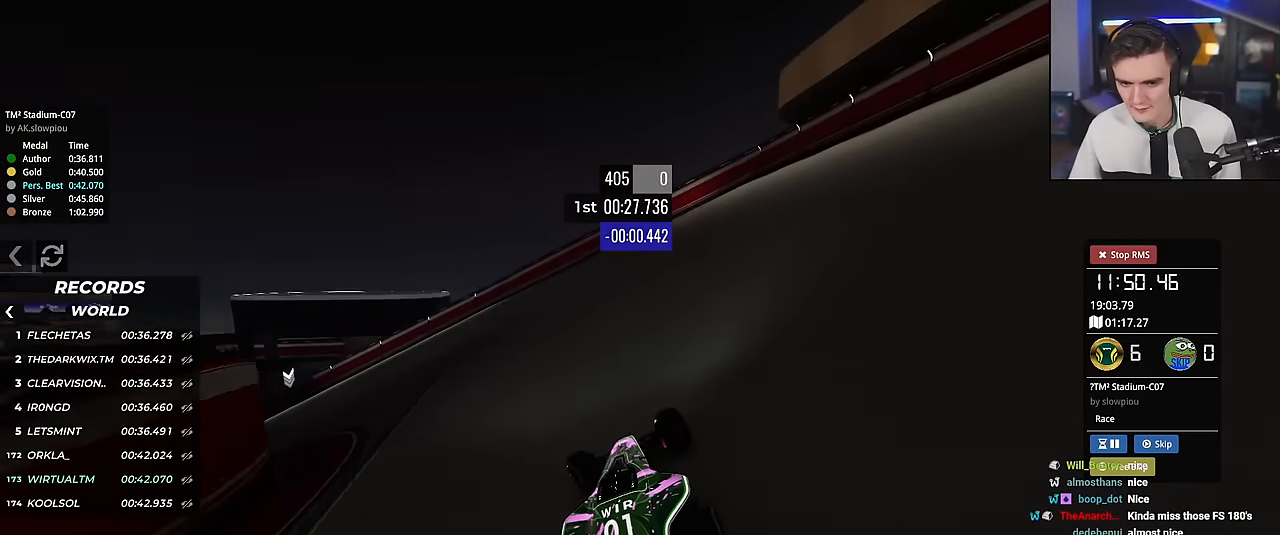
{"keys": ["left", "up"], "events": []}
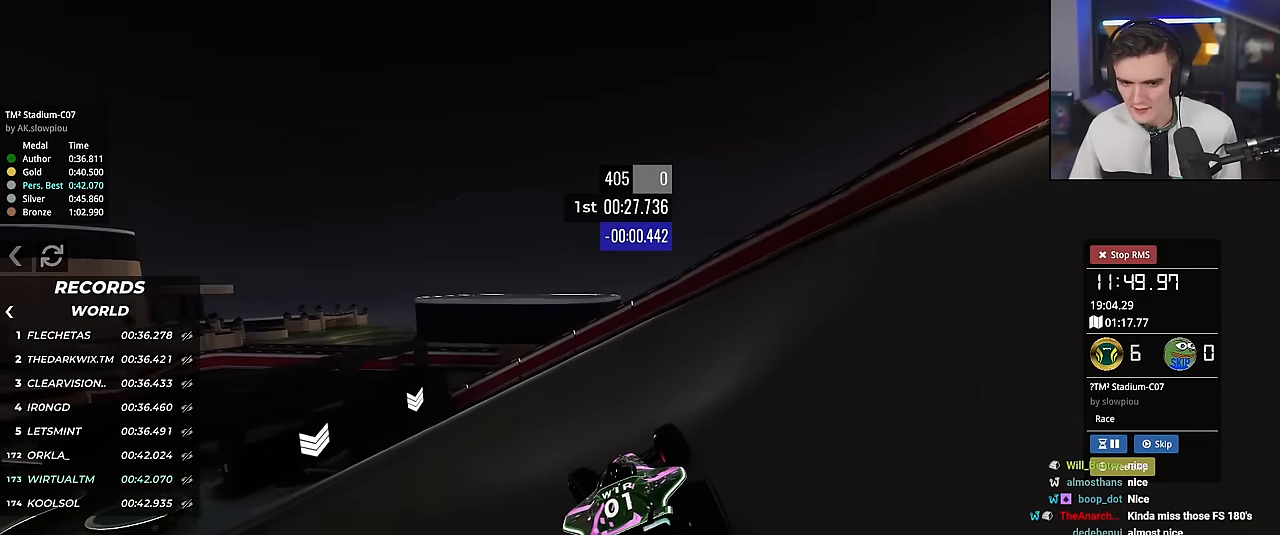
{"keys": ["left", "up"], "events": [[300, "up", "up"], [434, "up", "down"]]}
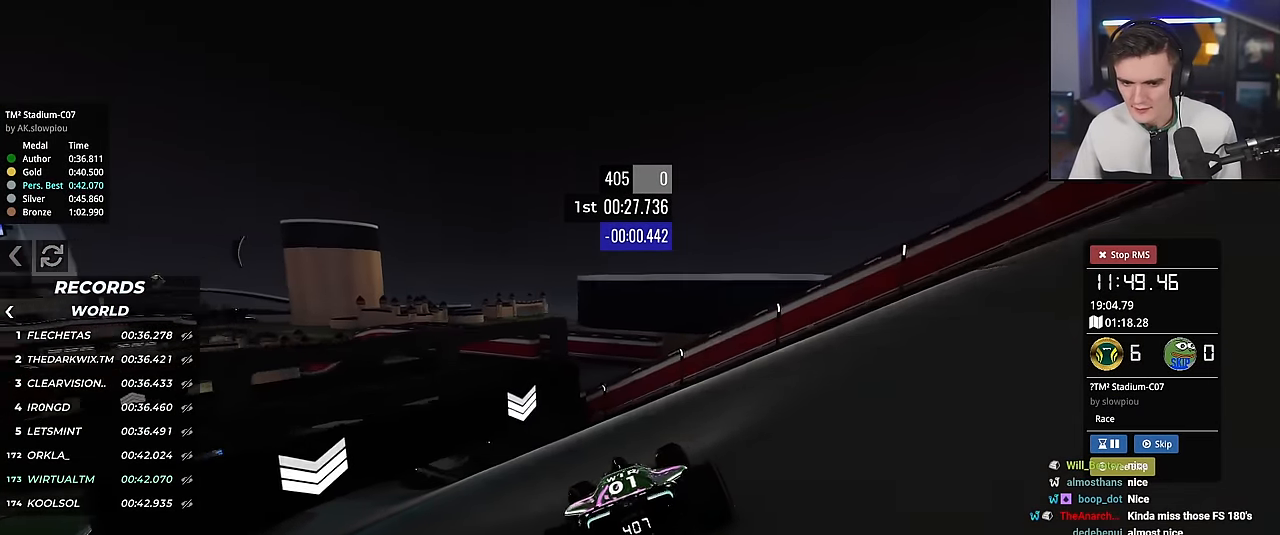
{"keys": ["left", "up"], "events": [[317, "up", "up"], [450, "up", "down"]]}
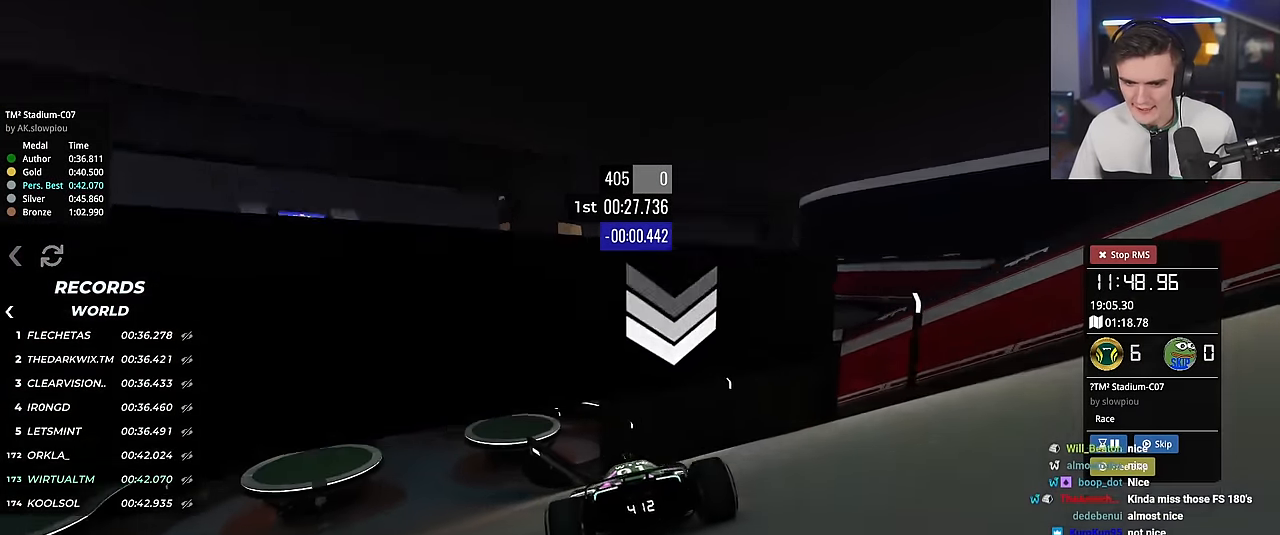
{"keys": ["left", "up"], "events": []}
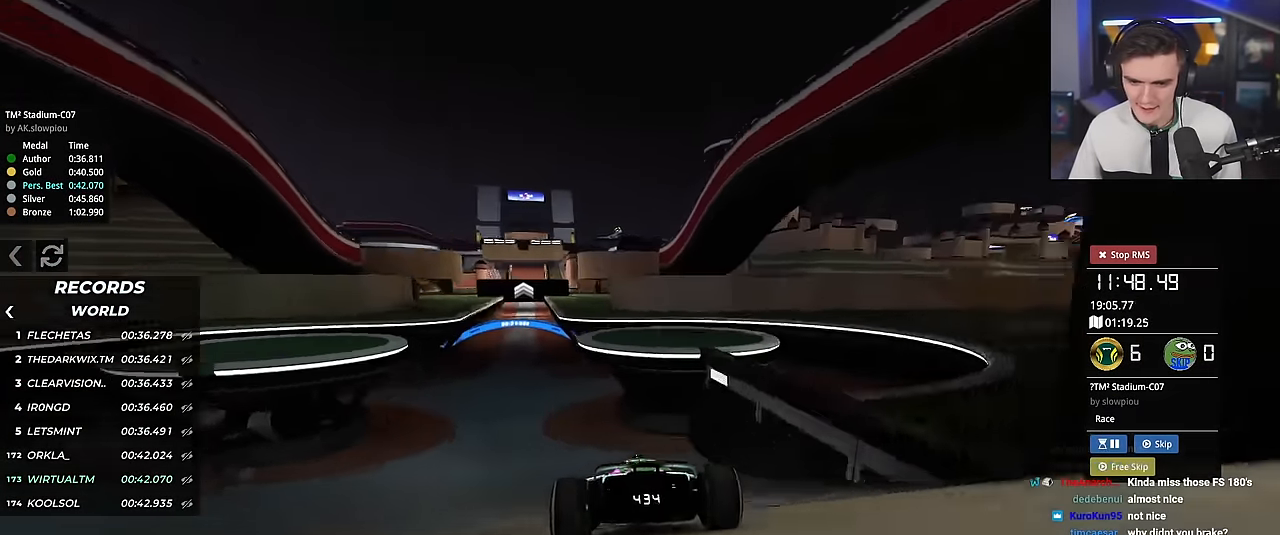
{"keys": ["right", "up"], "events": [[167, "left", "up"], [300, "right", "down"]]}
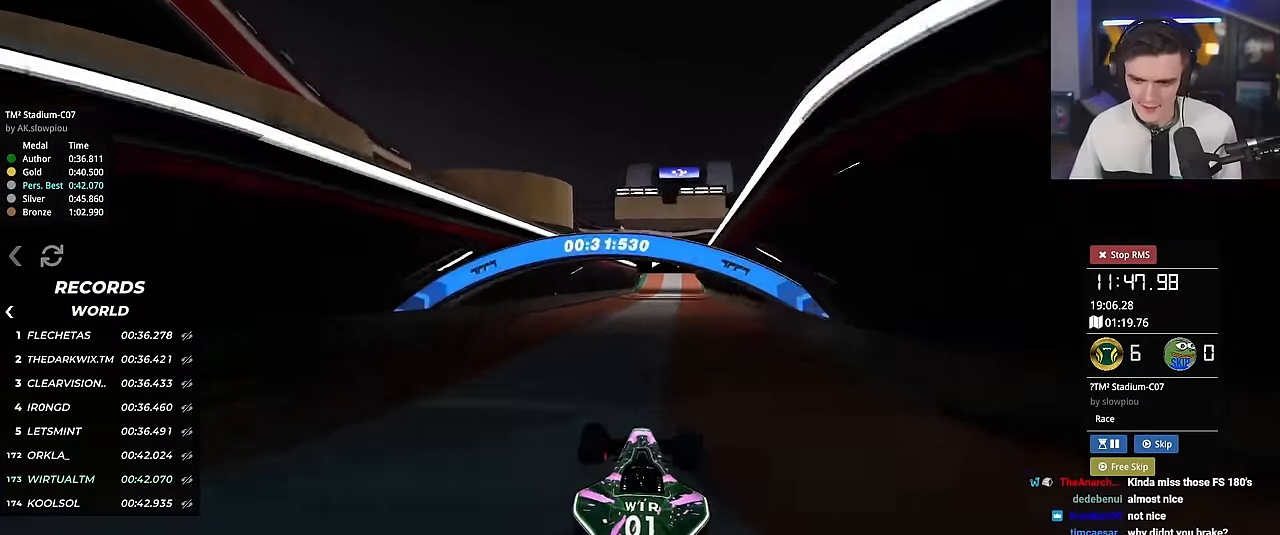
{"keys": ["right", "up"], "events": [[134, "right", "up"], [184, "left", "down"], [467, "left", "up"], [501, "right", "down"]]}
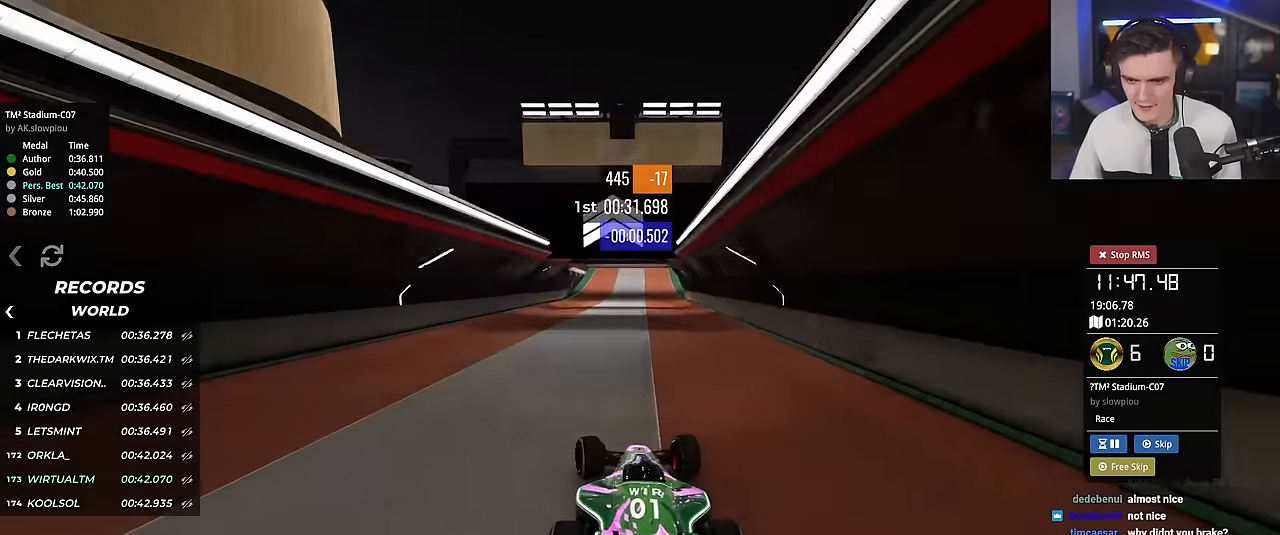
{"keys": ["up"], "events": [[283, "right", "up"]]}
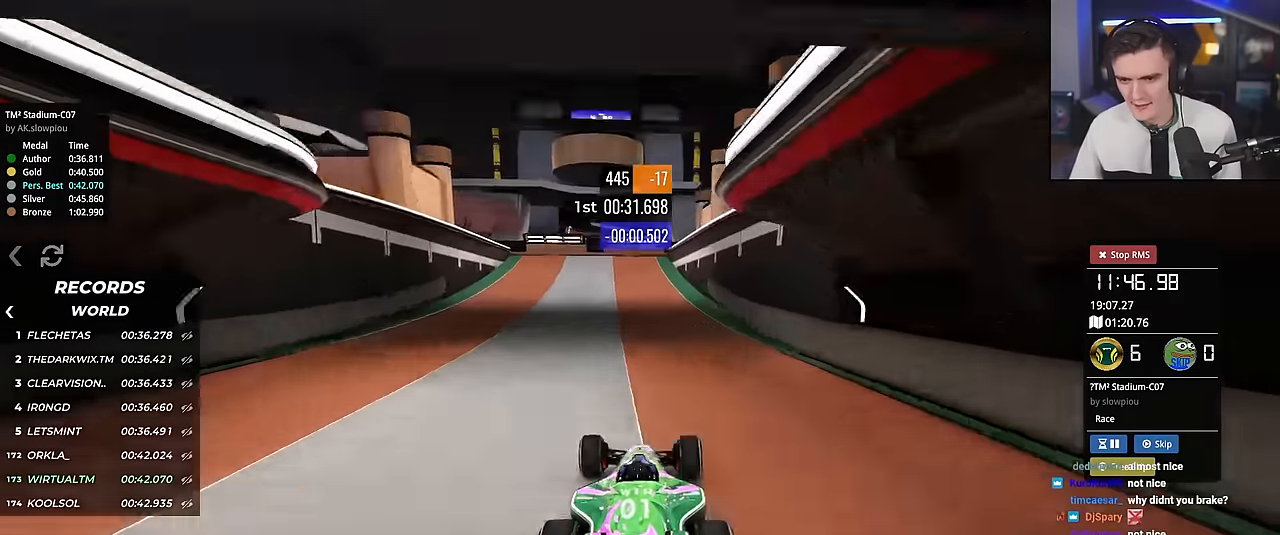
{"keys": ["up"], "events": [[34, "left", "down"], [117, "left", "up"]]}
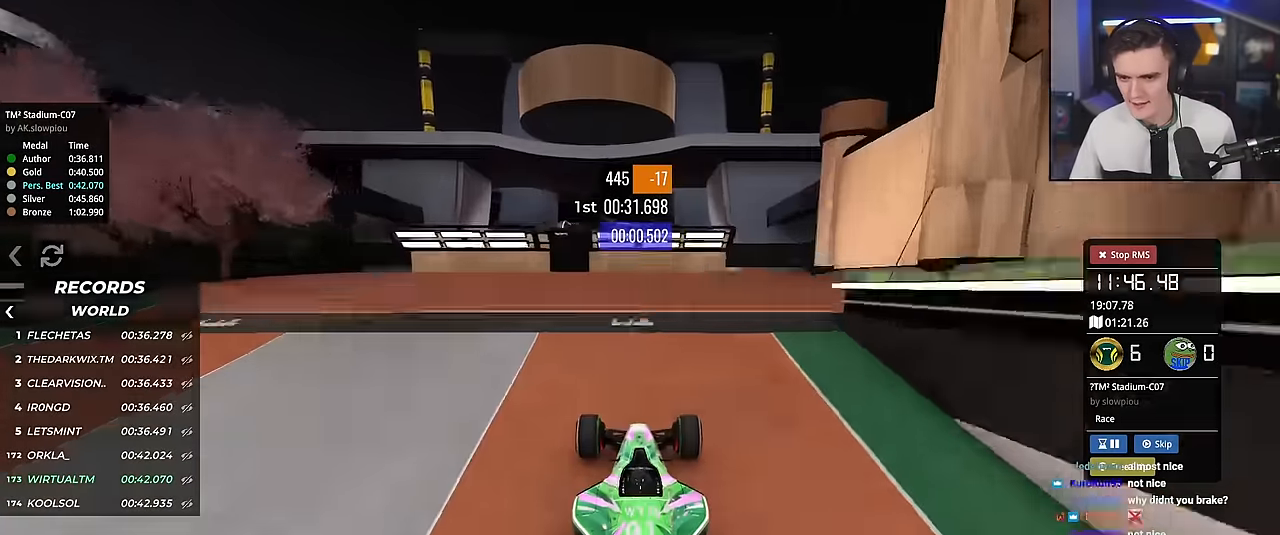
{"keys": ["right", "up"], "events": [[417, "right", "down"]]}
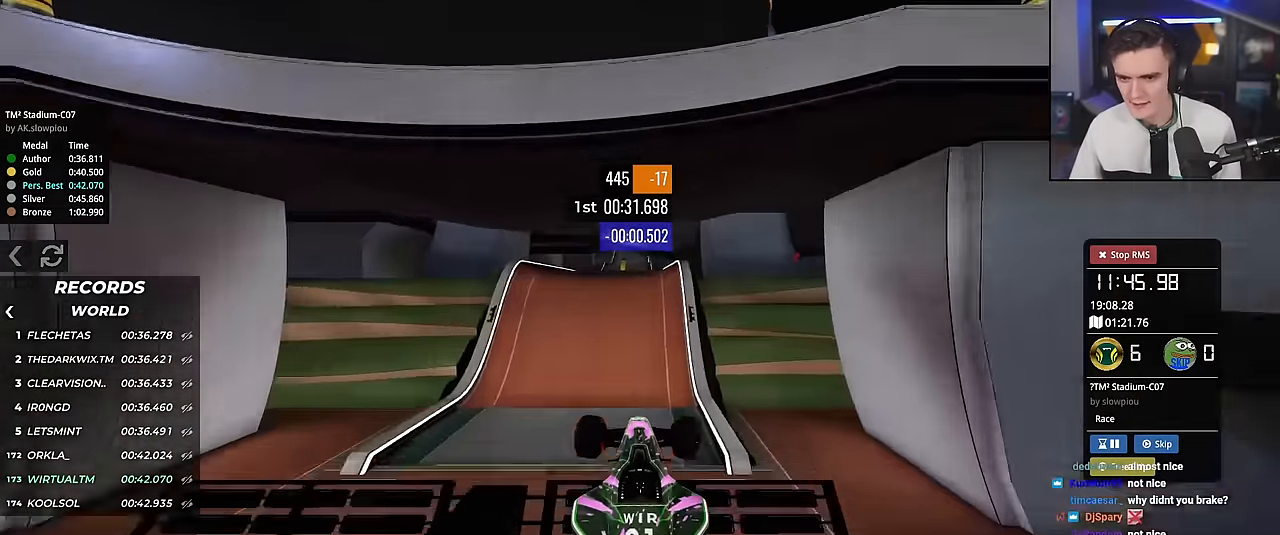
{"keys": ["up"], "events": [[434, "right", "up"]]}
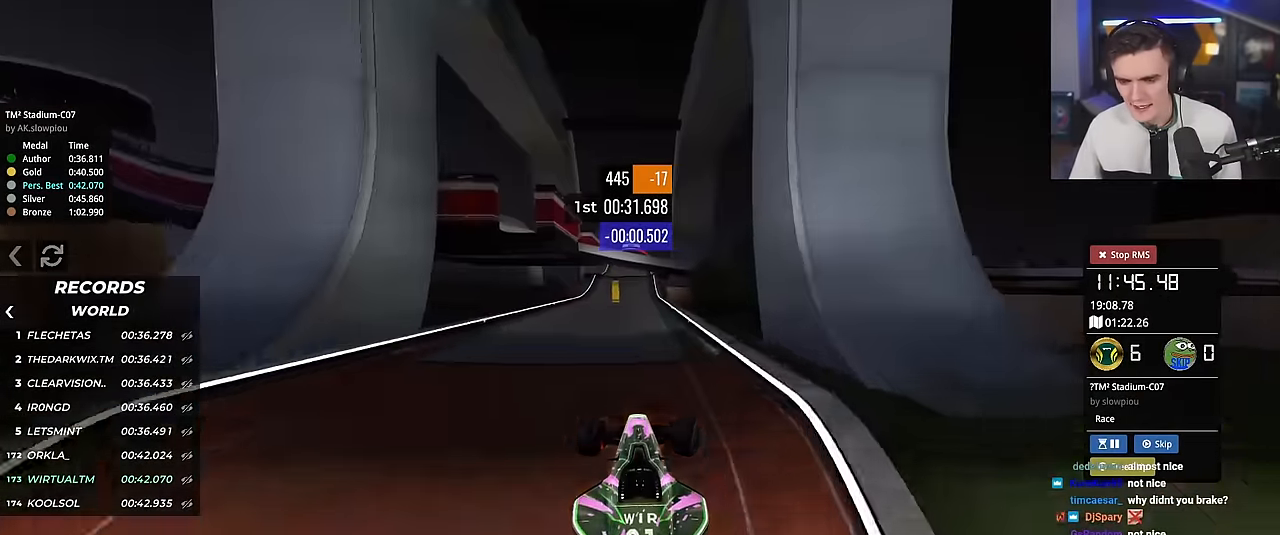
{"keys": ["up"], "events": []}
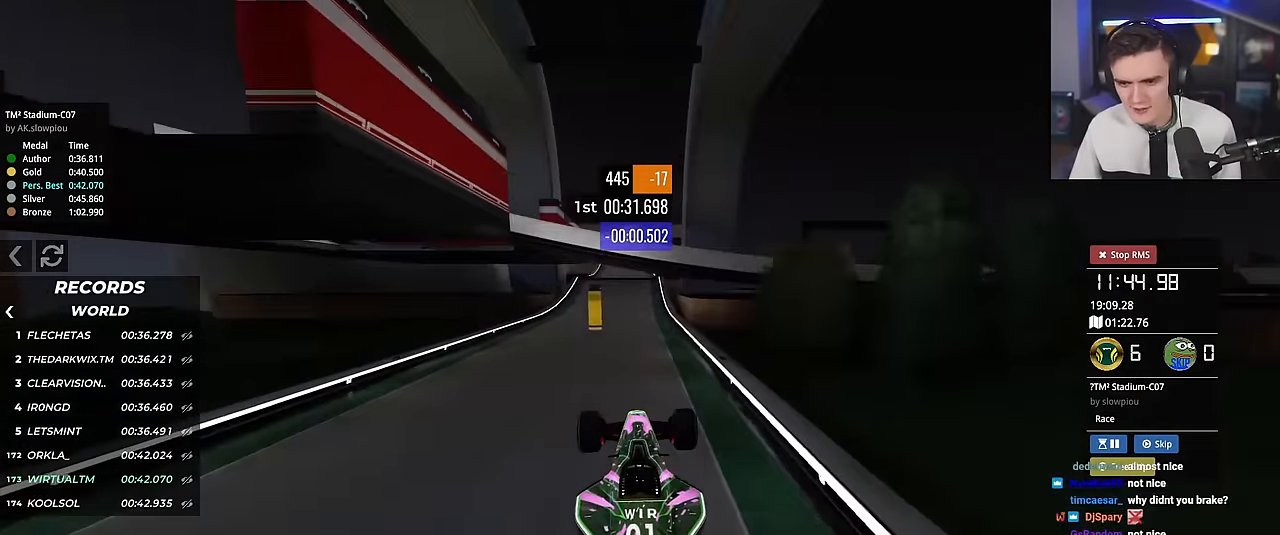
{"keys": ["up"], "events": []}
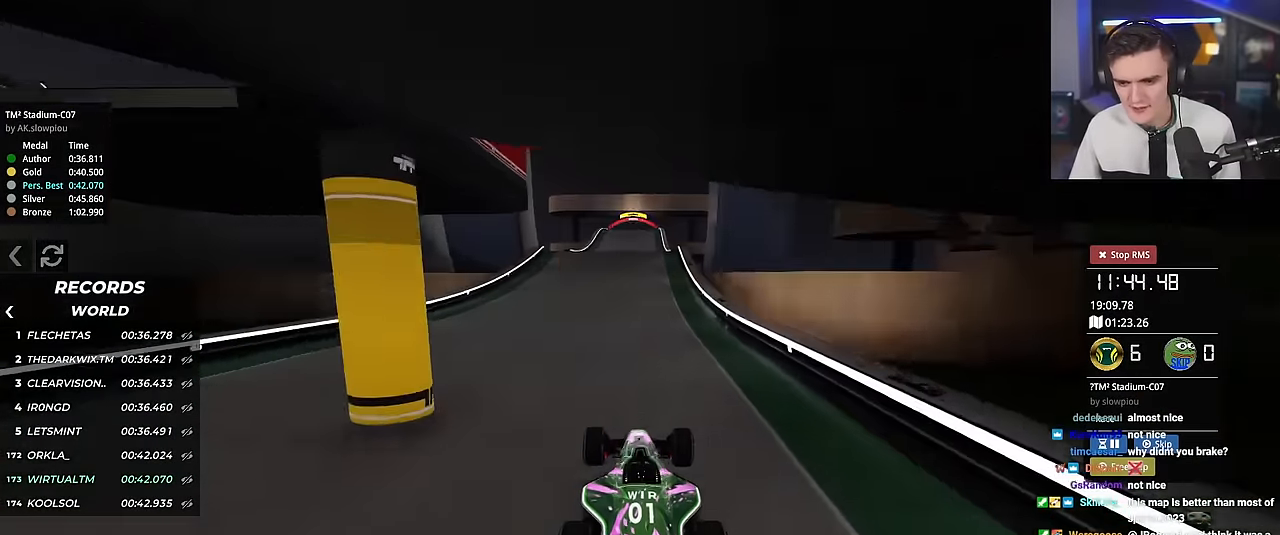
{"keys": ["up"], "events": [[384, "right", "down"], [434, "right", "up"]]}
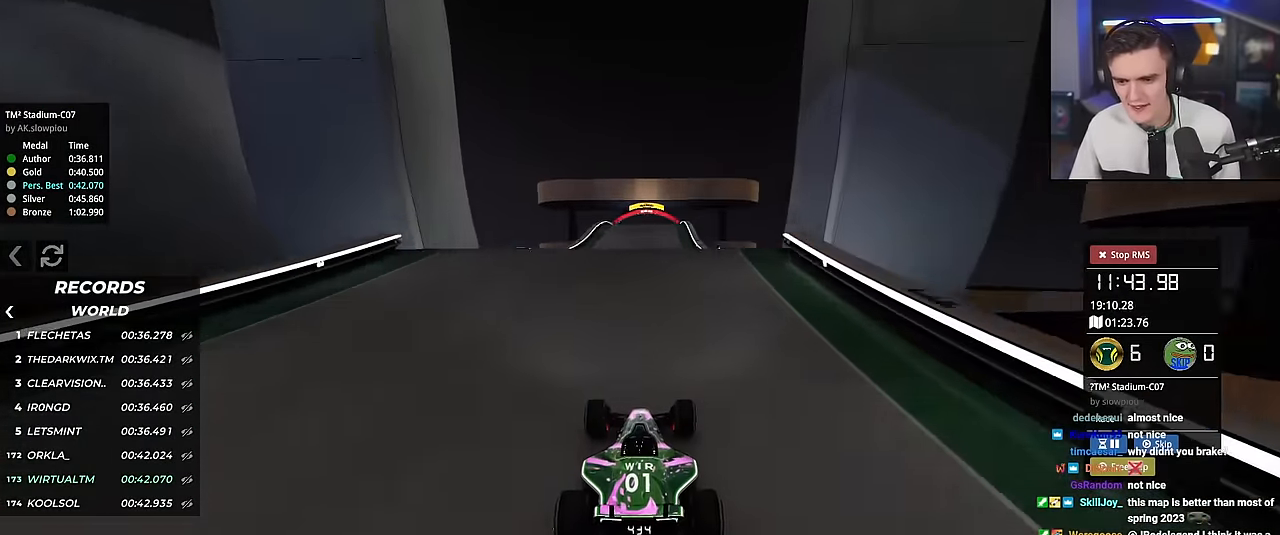
{"keys": ["left", "up"], "events": [[351, "brake", "down"], [401, "left", "down"], [451, "brake", "up"]]}
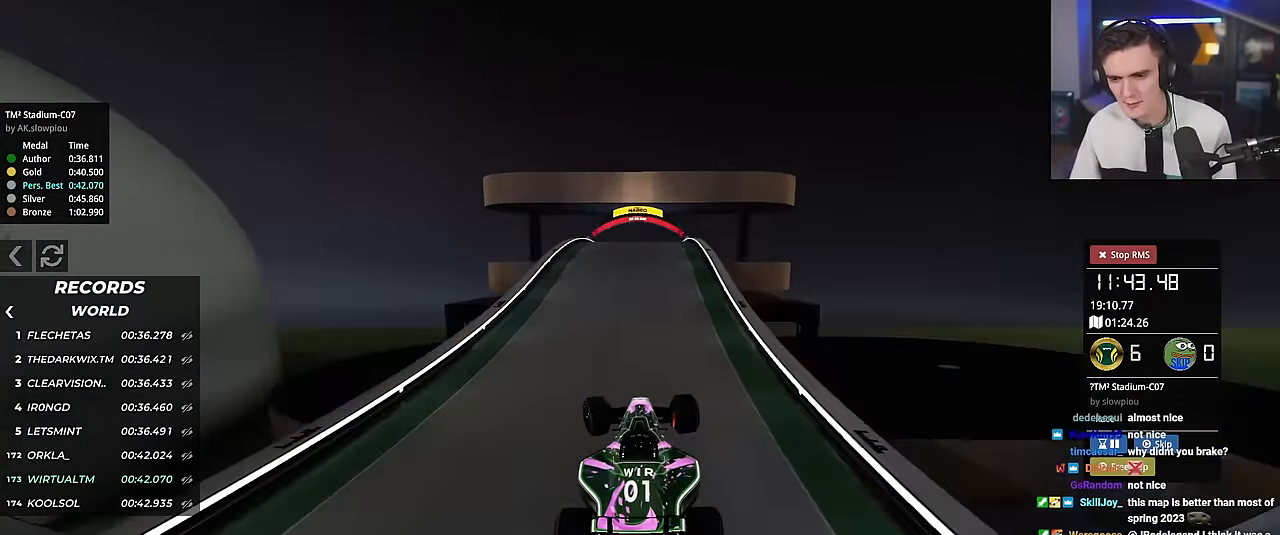
{"keys": ["left", "up"], "events": []}
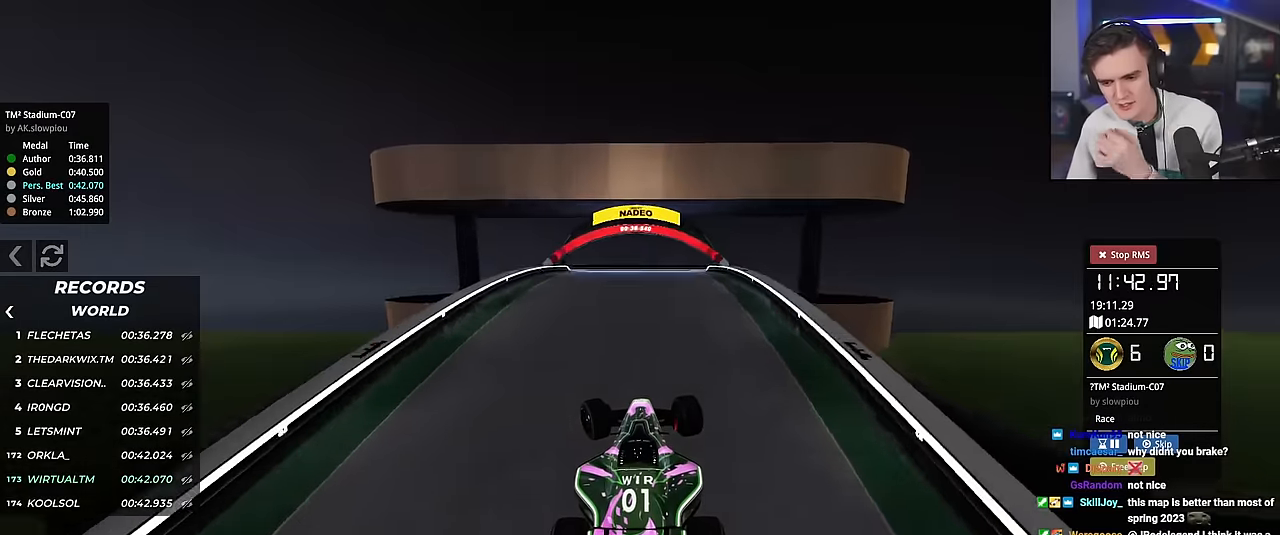
{"keys": ["left", "up"], "events": []}
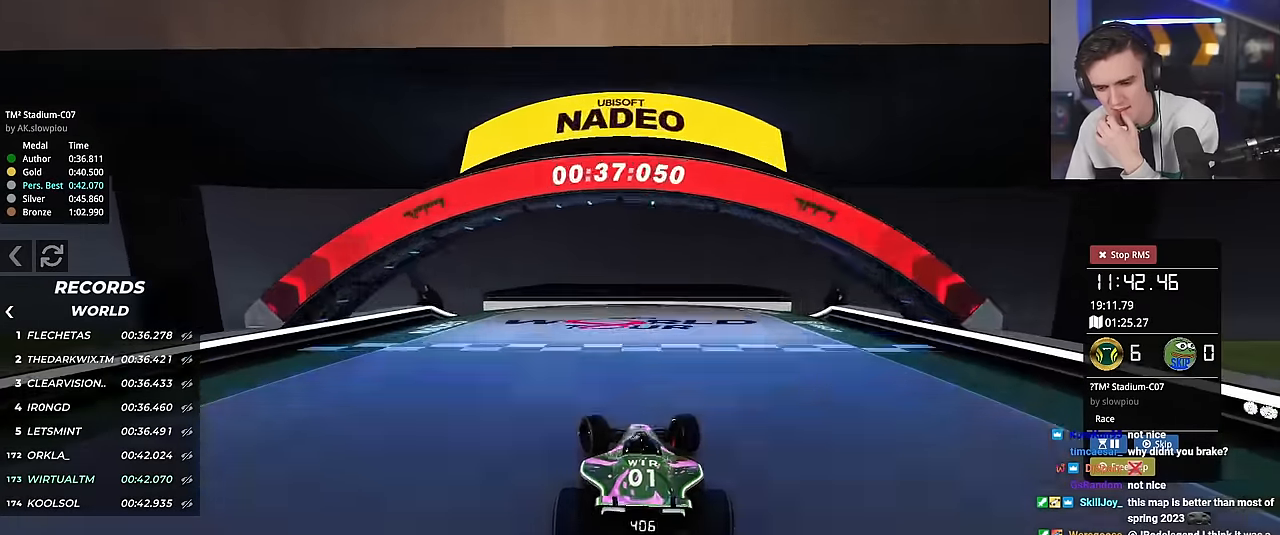
{"keys": [], "events": [[150, "left", "up"], [150, "up", "up"]]}
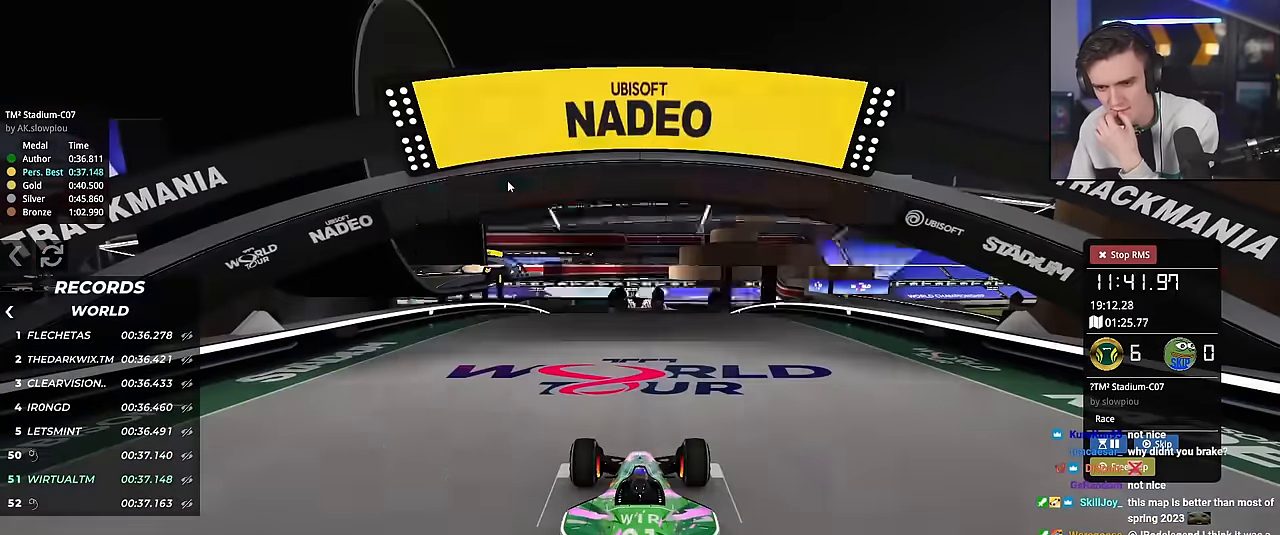
{"keys": ["up"], "events": [[167, "up", "down"]]}
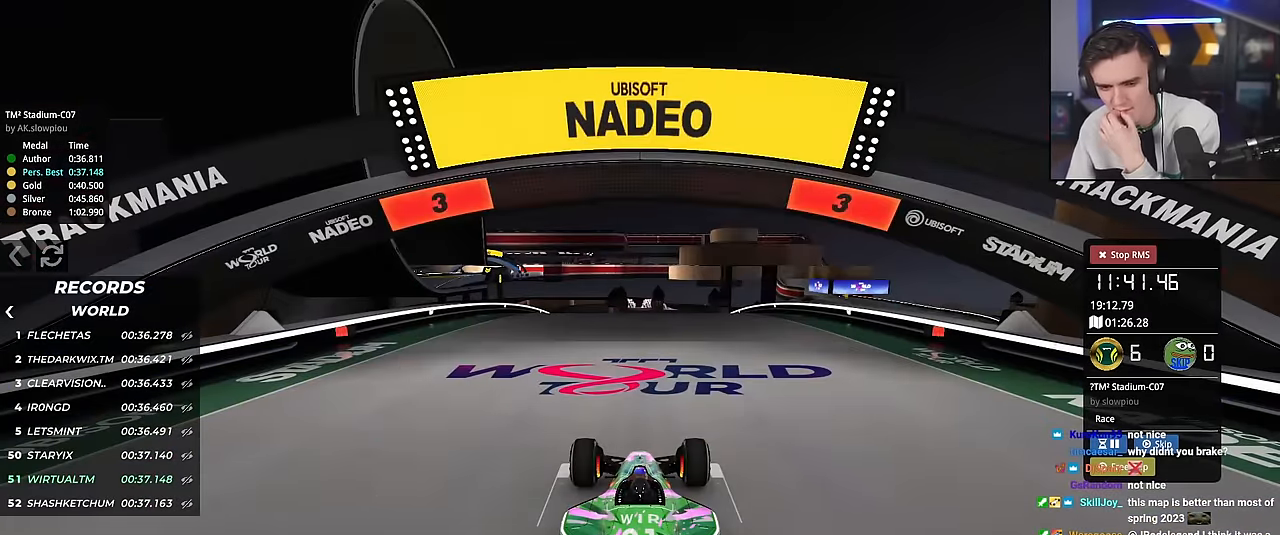
{"keys": ["up"], "events": []}